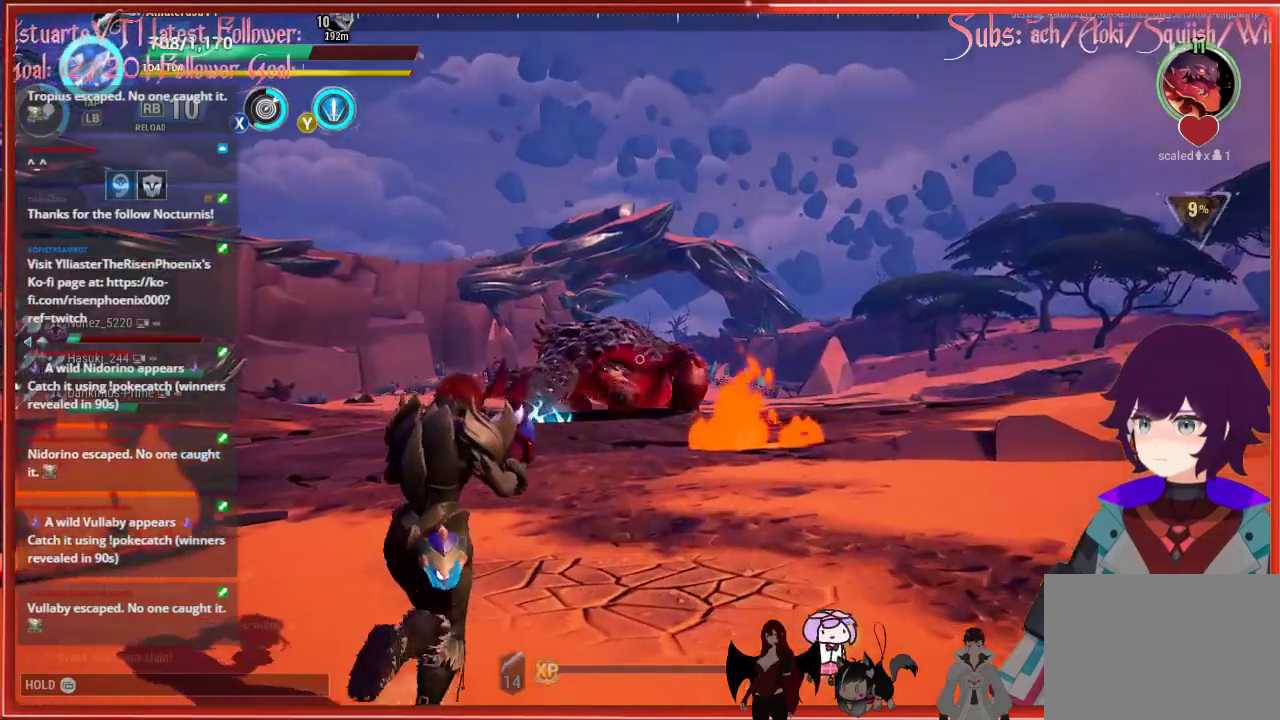
Gameplay with a controller (Xbox layout); each line is a JSON object with the inputs held at the frame after it. "events" lists button and stick changes between this image and that frame as [ms after this image, input, new state], when the widget could be followed in between.
{"buttons": [], "left_stick": "up", "right_stick": "center", "events": [[183, "X", "down"], [267, "X", "up"]]}
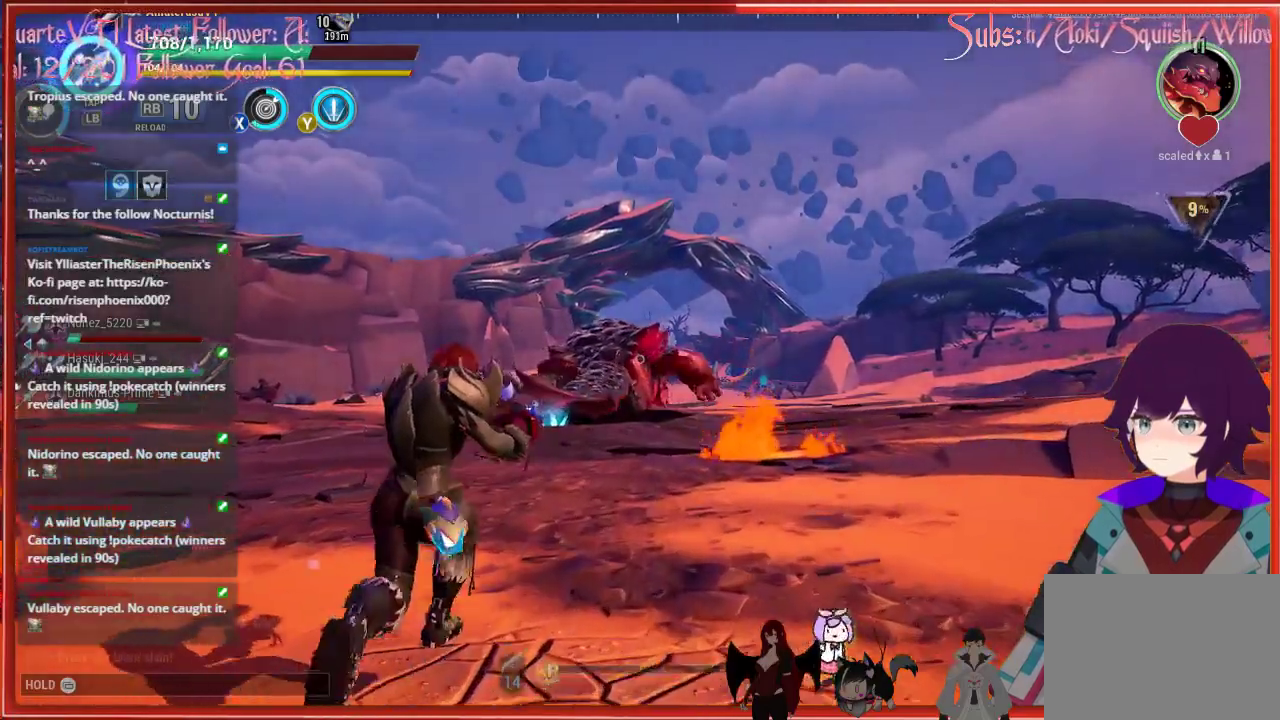
{"buttons": [], "left_stick": "up", "right_stick": "center", "events": []}
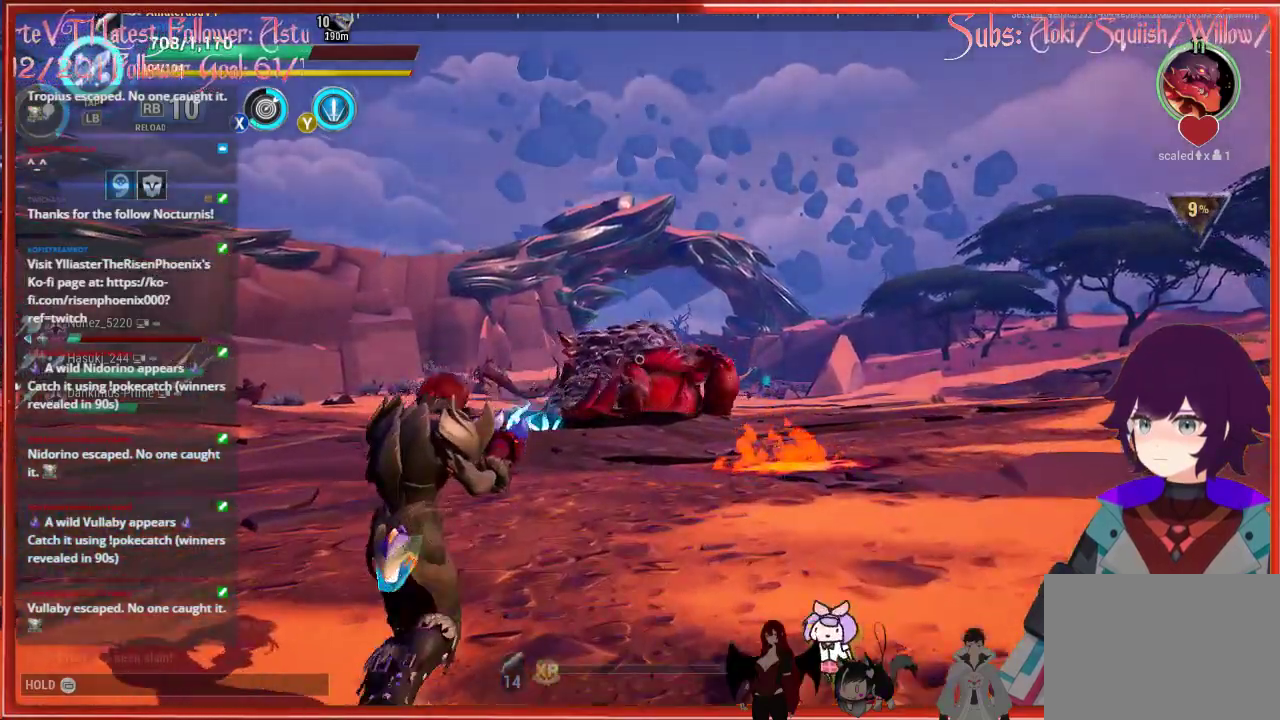
{"buttons": ["X"], "left_stick": "up", "right_stick": "center", "events": [[300, "X", "down"]]}
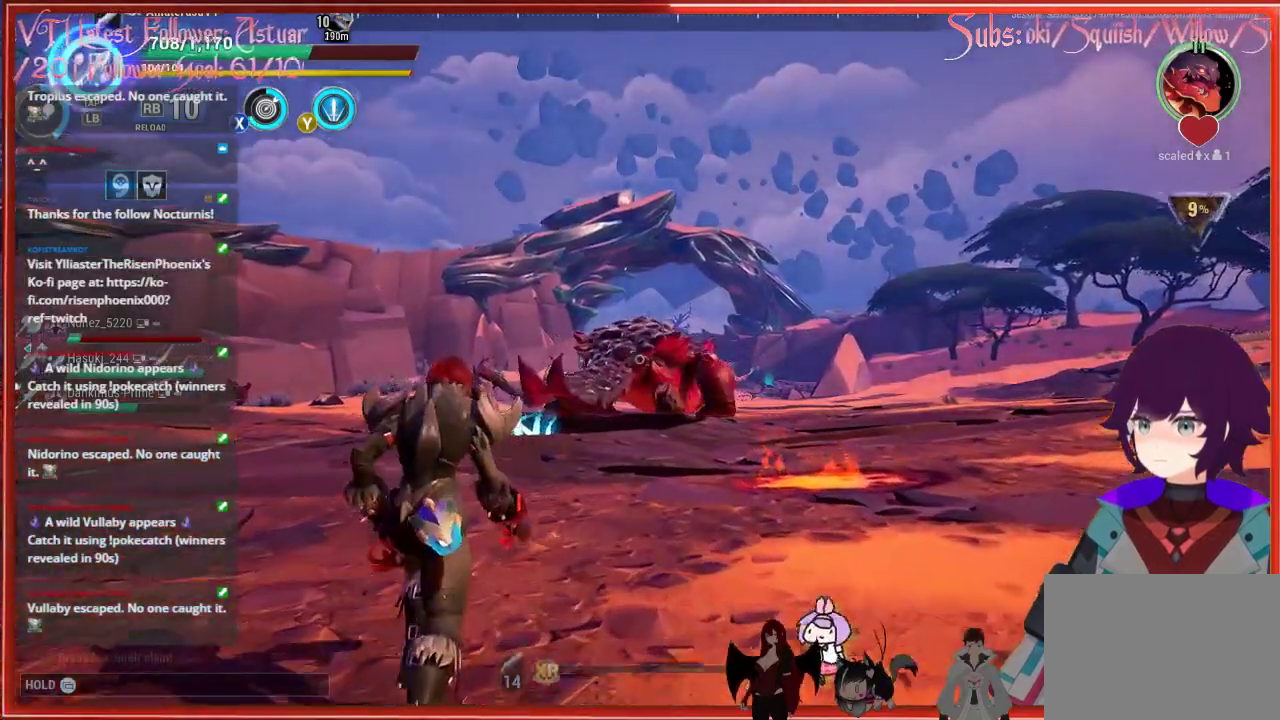
{"buttons": ["X"], "left_stick": "up", "right_stick": "center", "events": []}
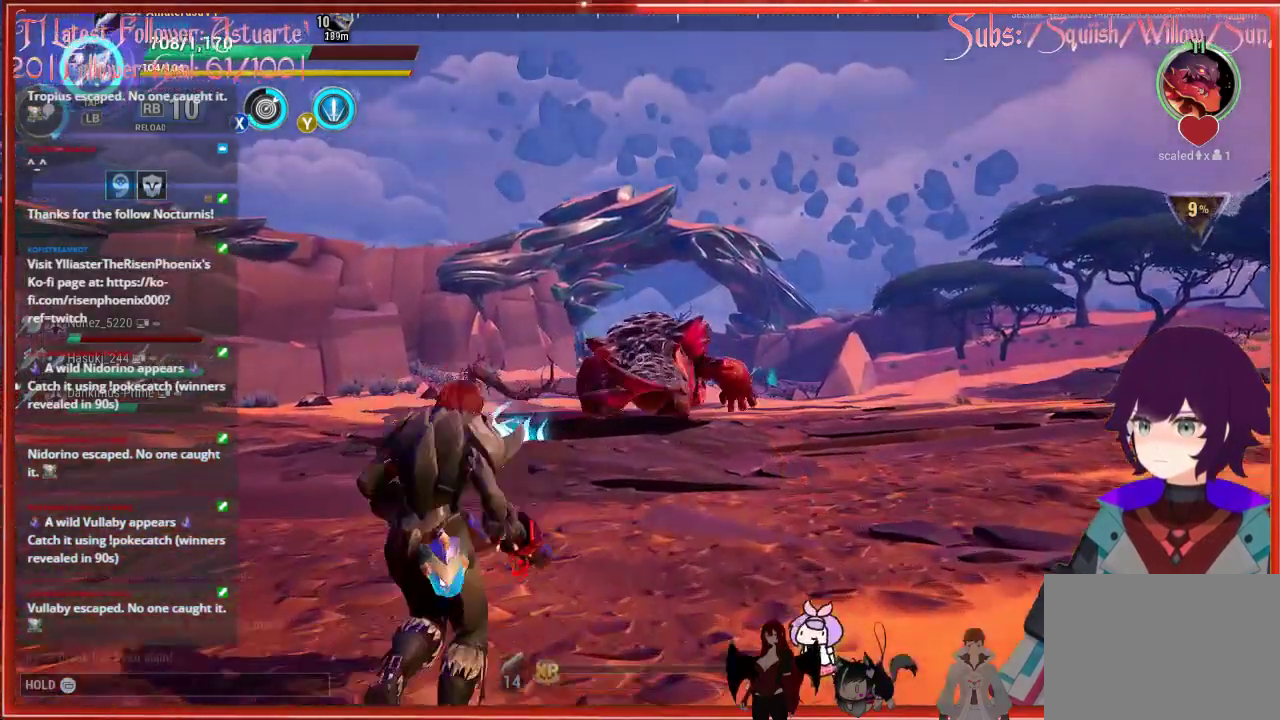
{"buttons": [], "left_stick": "up", "right_stick": "center", "events": [[367, "X", "up"]]}
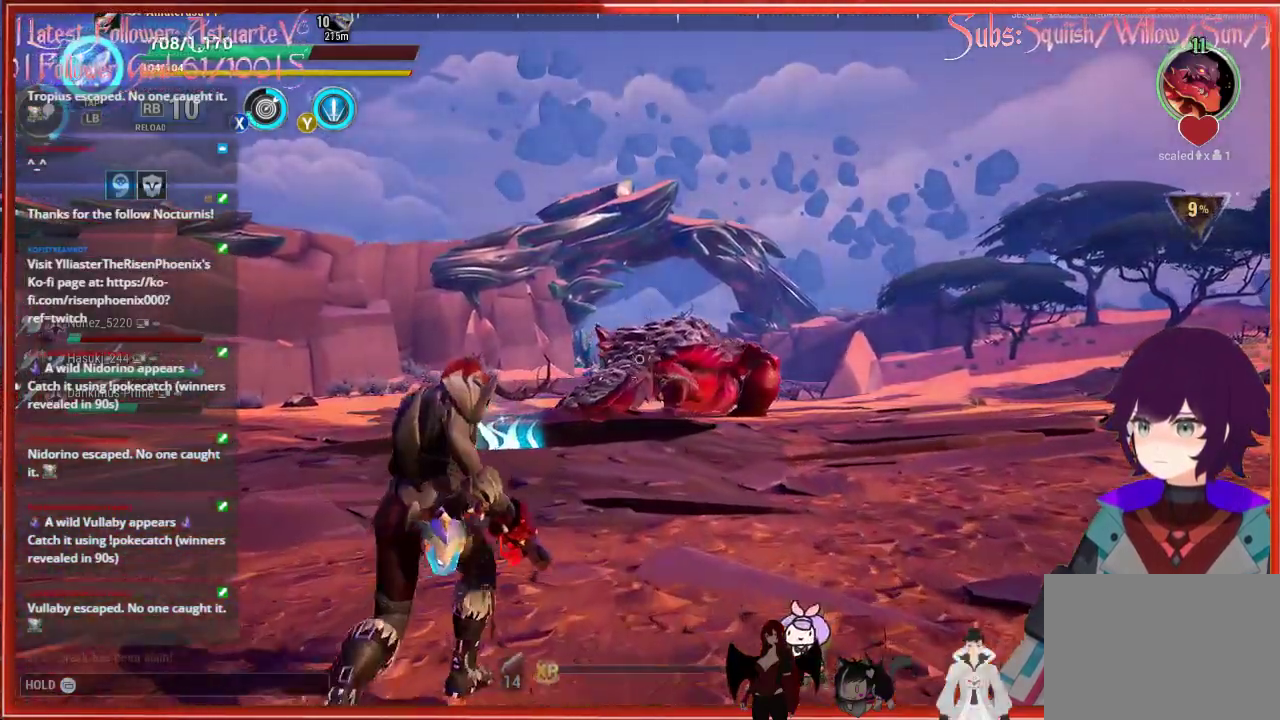
{"buttons": [], "left_stick": "up", "right_stick": "center", "events": []}
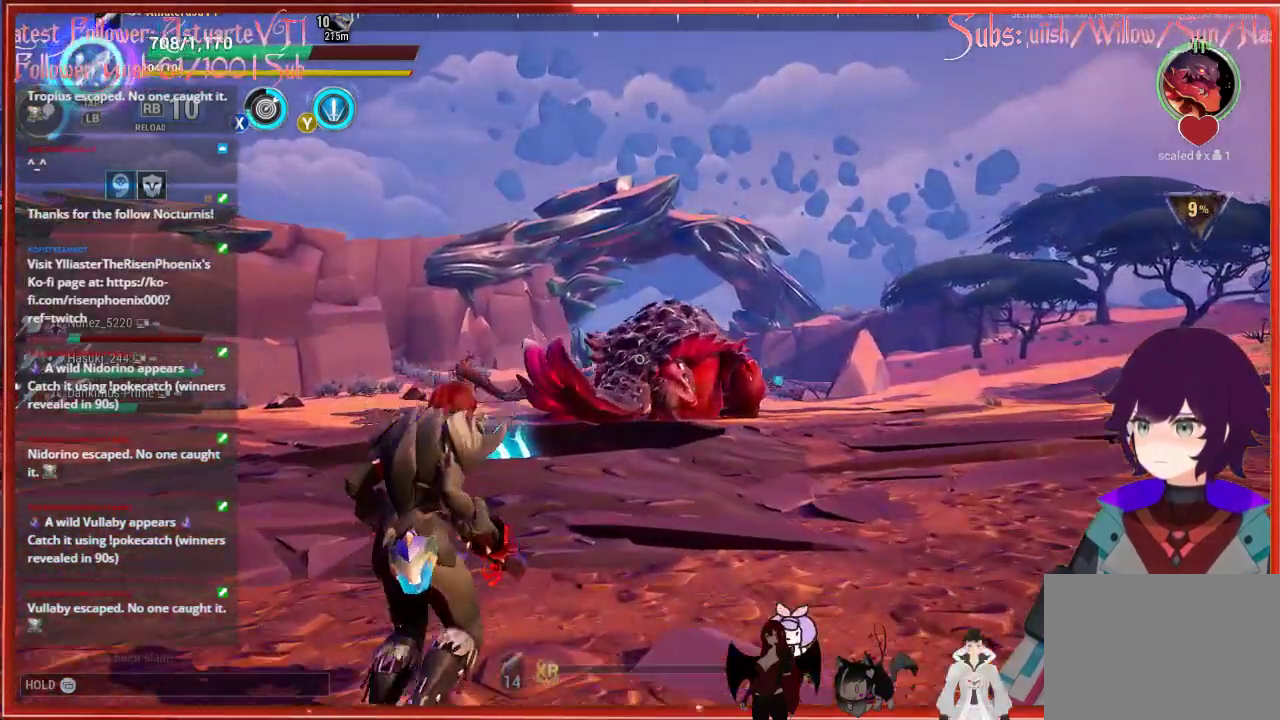
{"buttons": [], "left_stick": "up", "right_stick": "center", "events": [[250, "right_stick", "down"], [500, "right_stick", "center"]]}
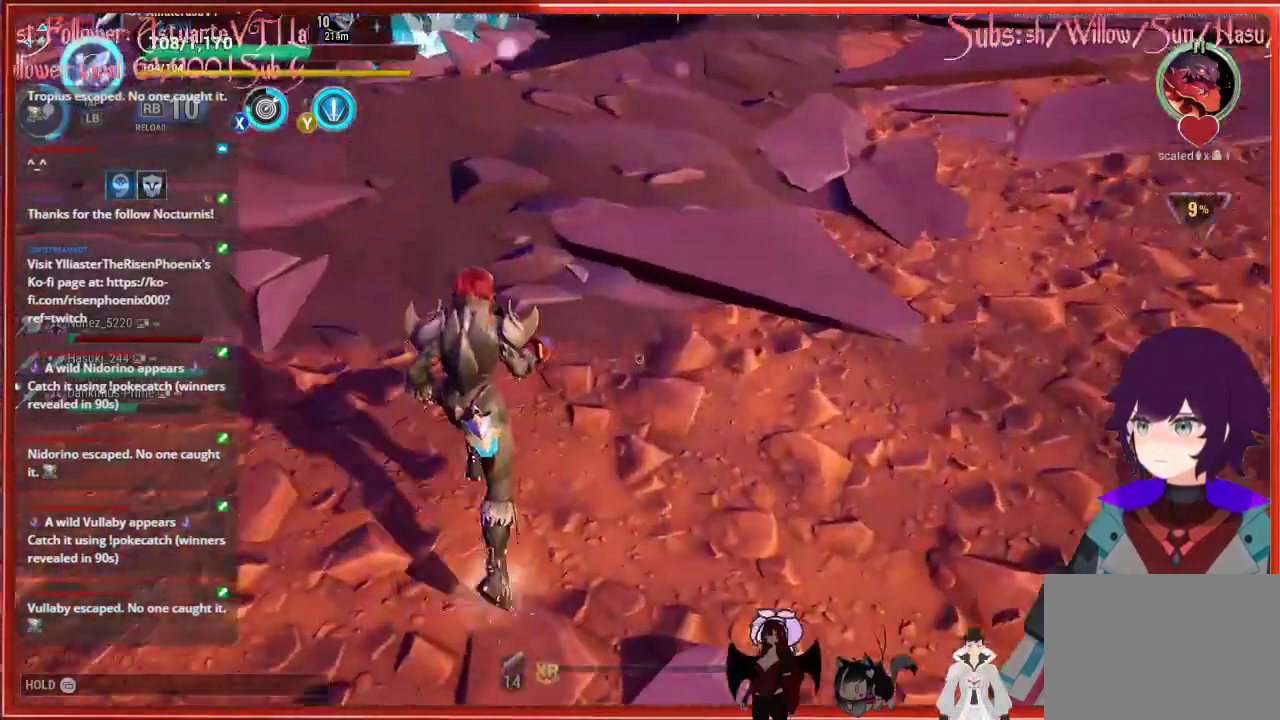
{"buttons": [], "left_stick": "up", "right_stick": "center", "events": [[133, "Y", "down"], [217, "Y", "up"]]}
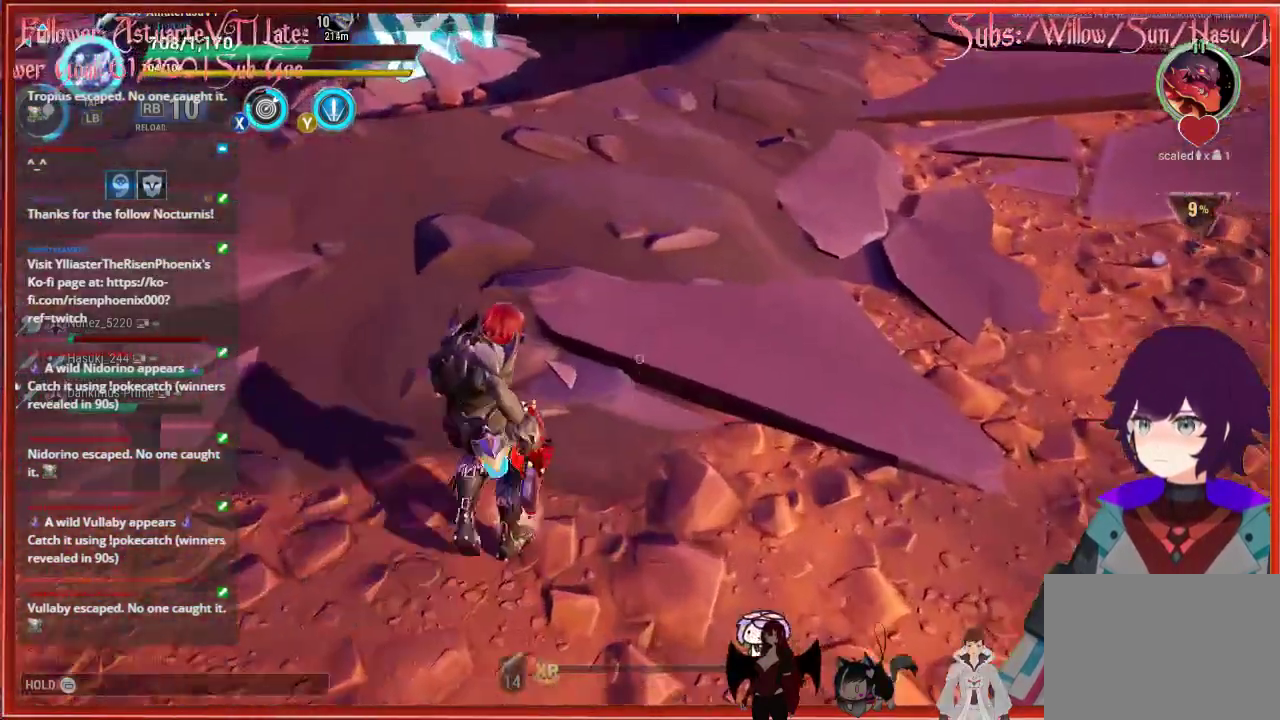
{"buttons": [], "left_stick": "up", "right_stick": "up", "events": [[83, "right_stick", "up"]]}
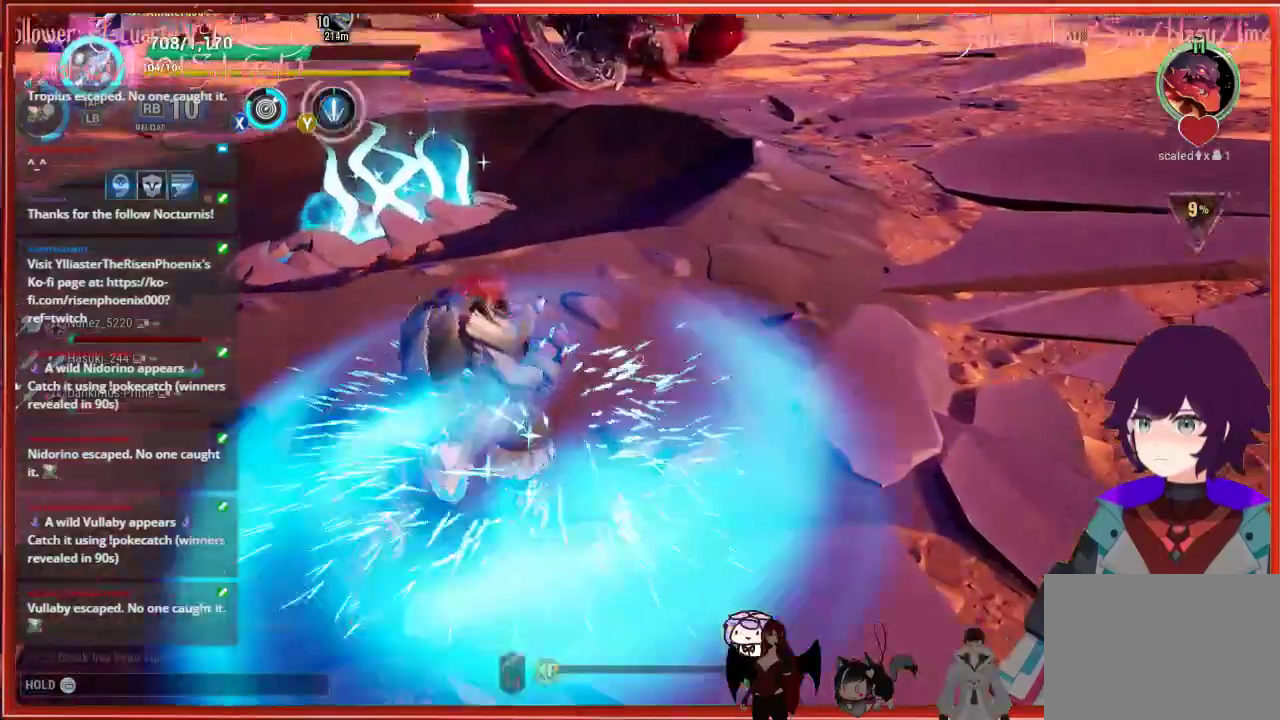
{"buttons": [], "left_stick": "up", "right_stick": "up", "events": []}
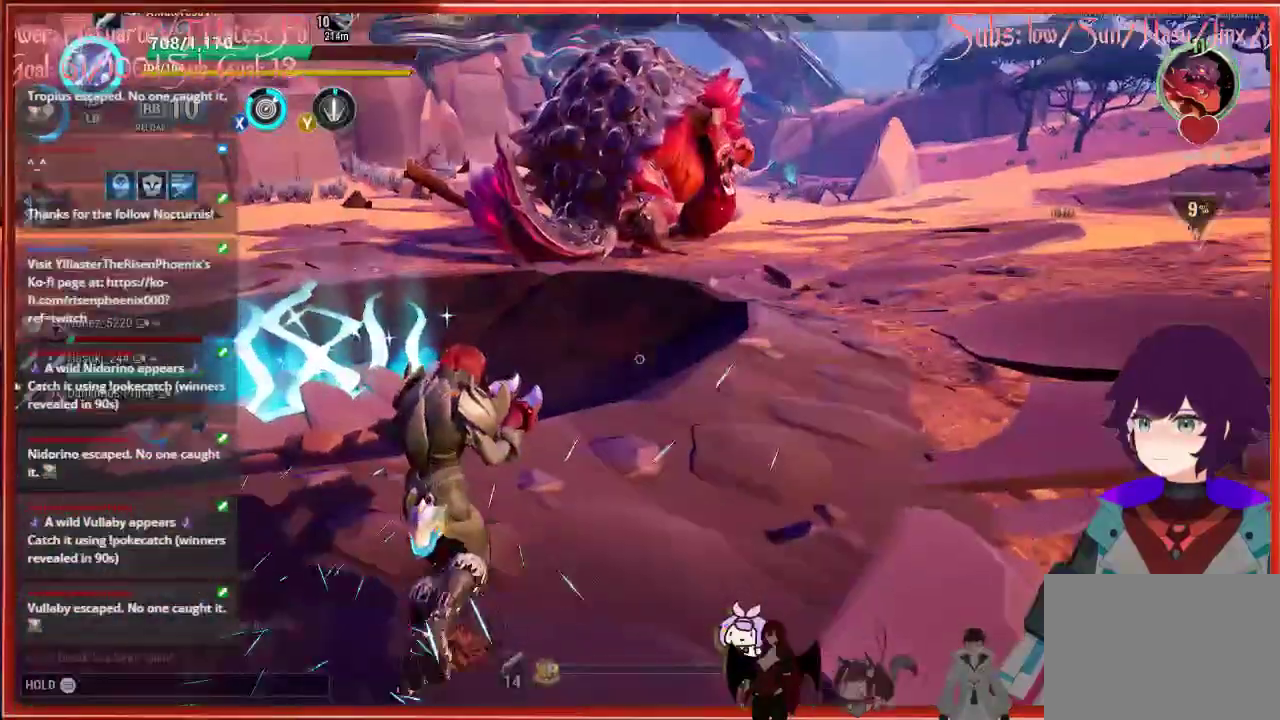
{"buttons": [], "left_stick": "up", "right_stick": "up", "events": []}
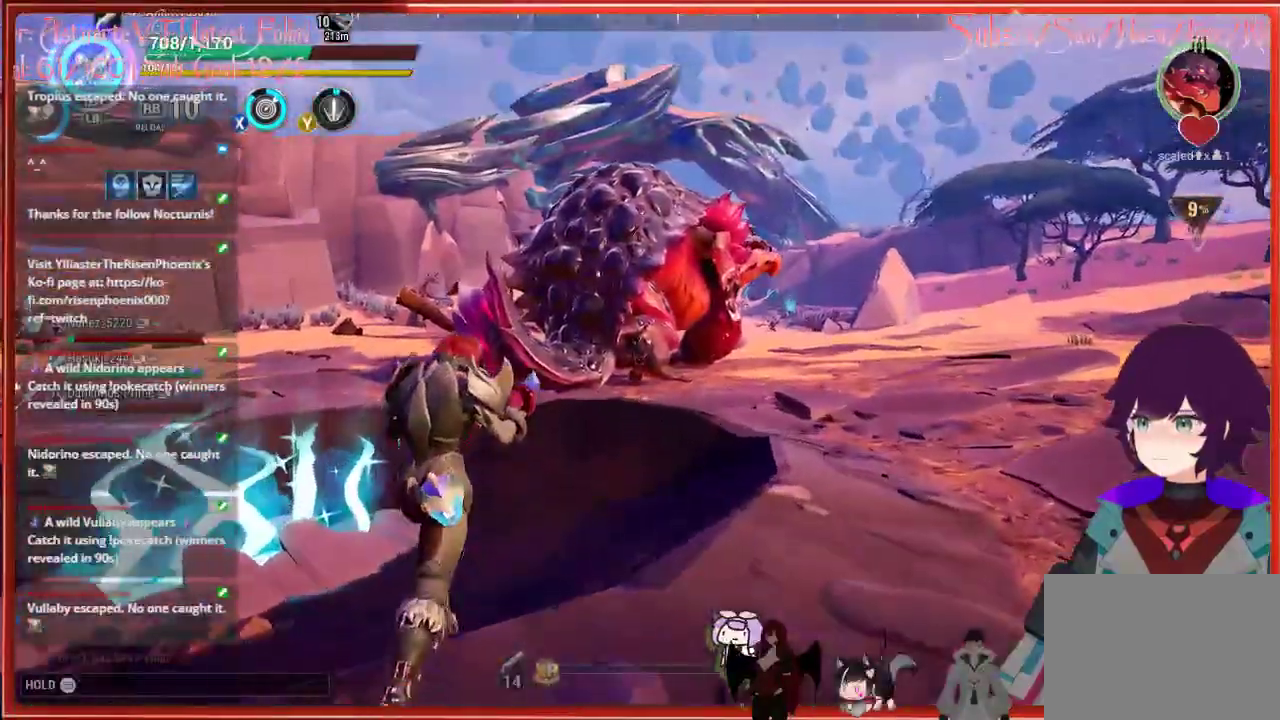
{"buttons": [], "left_stick": "up", "right_stick": "center", "events": [[50, "right_stick", "center"]]}
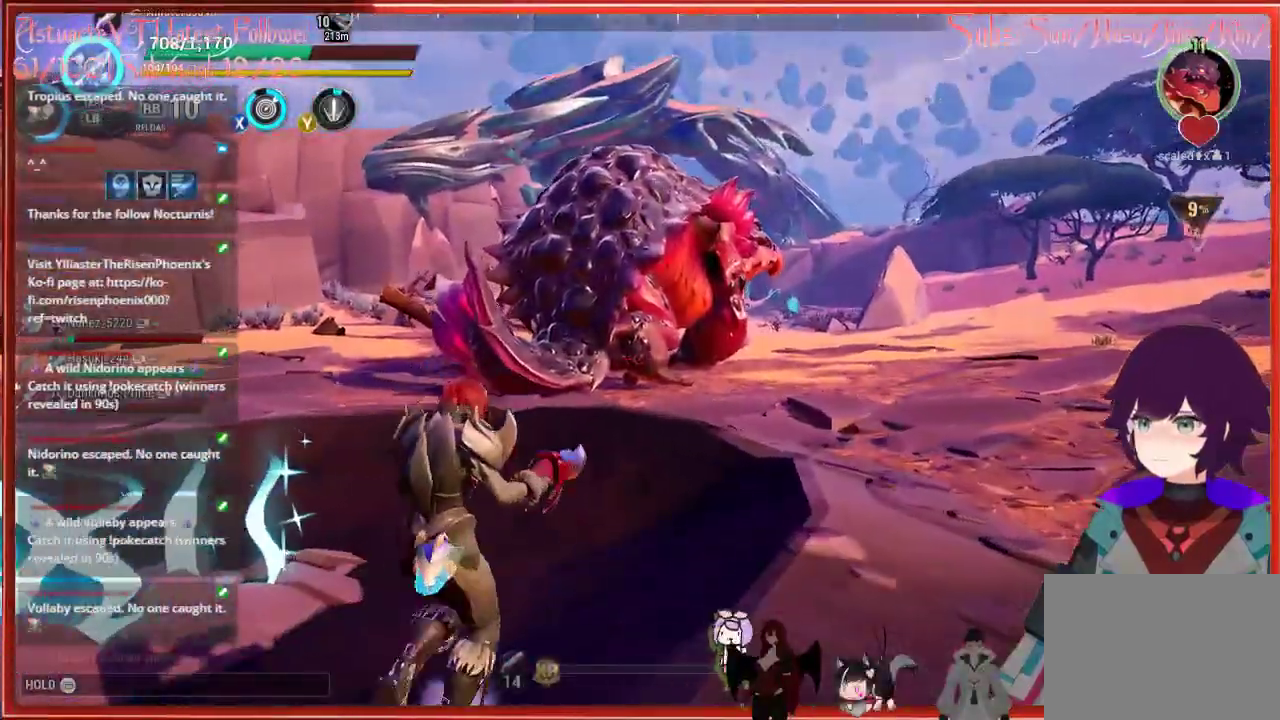
{"buttons": [], "left_stick": "up", "right_stick": "center", "events": [[33, "right_stick", "up-right"], [333, "L1", "down"], [350, "L1", "up"], [433, "right_stick", "center"]]}
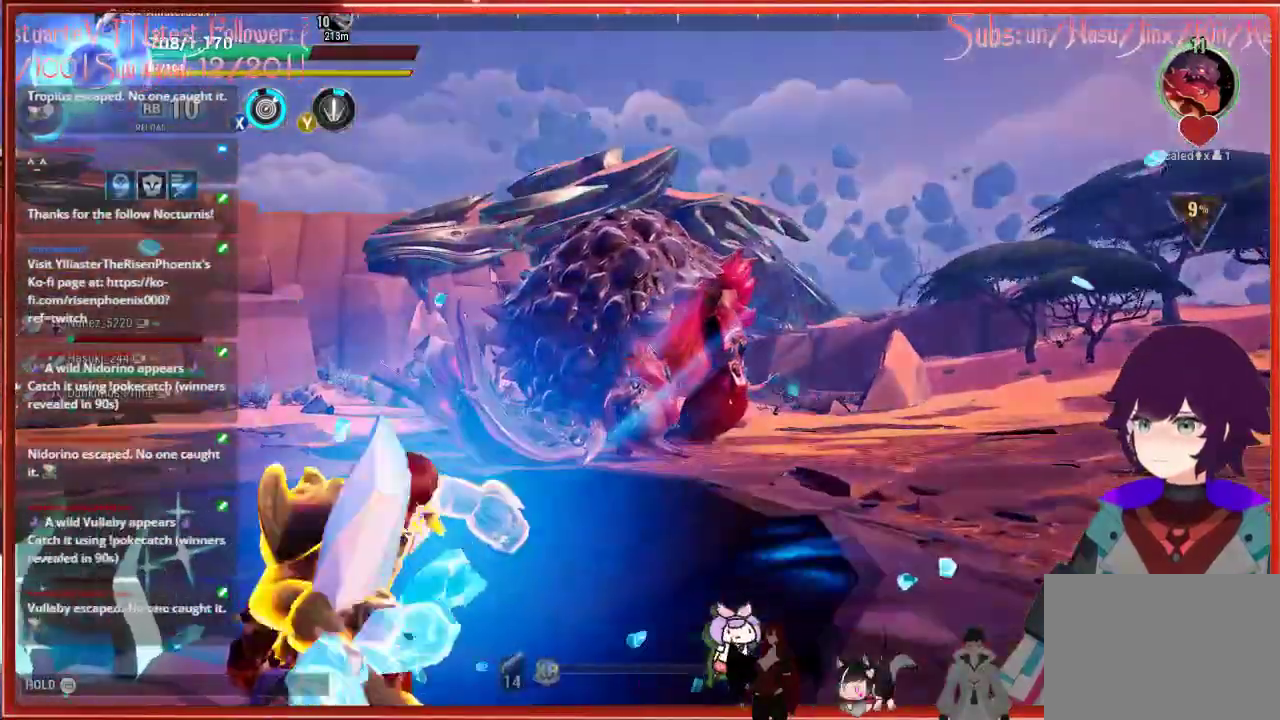
{"buttons": [], "left_stick": "center", "right_stick": "center", "events": [[133, "left_stick", "center"]]}
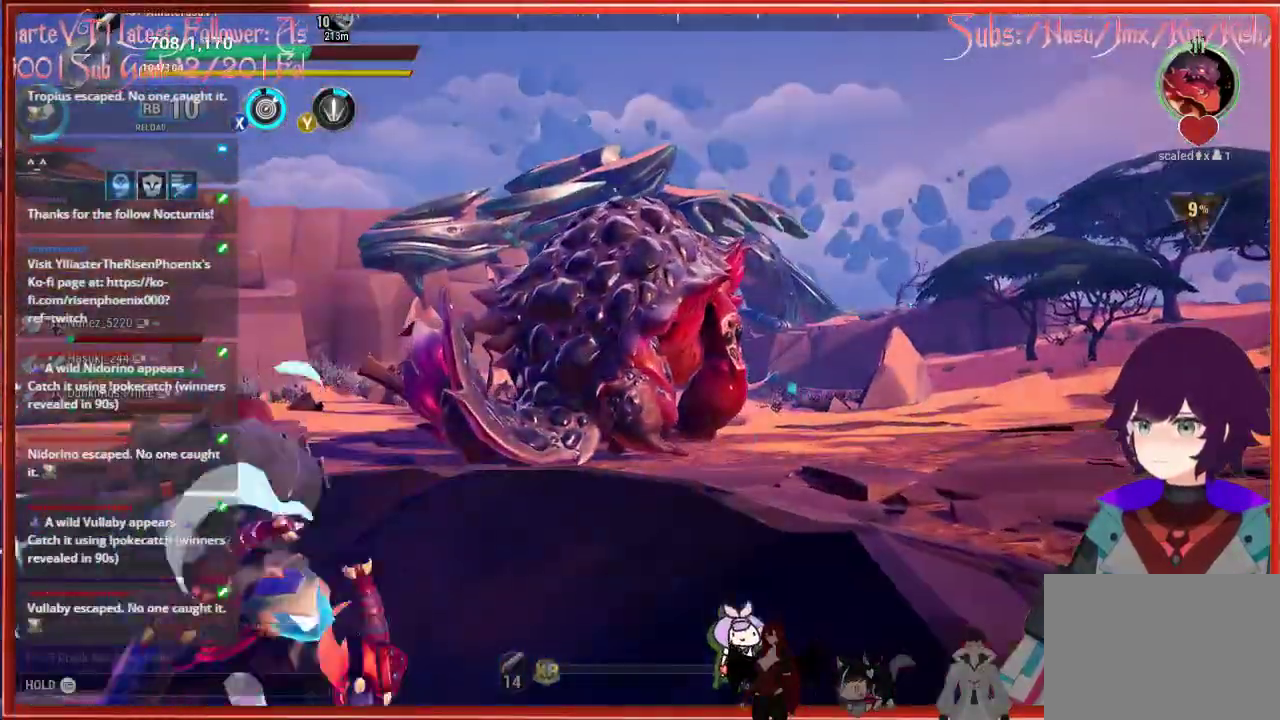
{"buttons": [], "left_stick": "center", "right_stick": "center", "events": []}
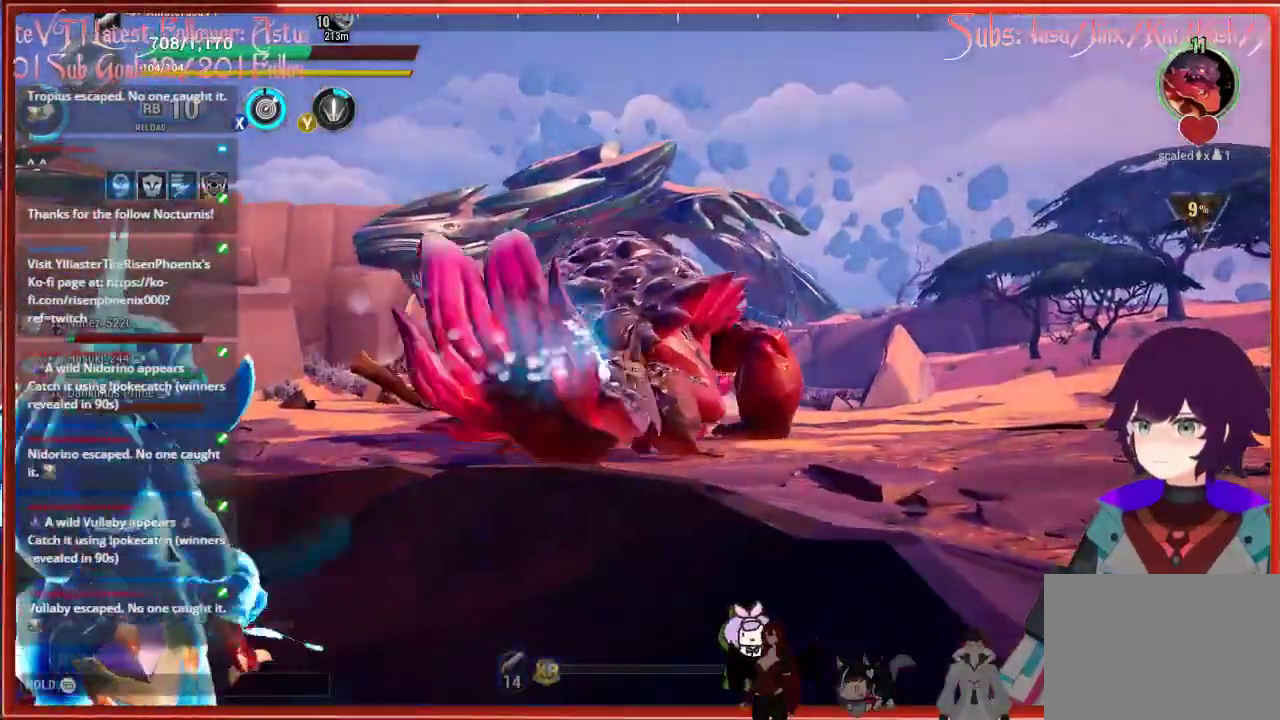
{"buttons": [], "left_stick": "down-right", "right_stick": "center", "events": [[117, "left_stick", "down-right"]]}
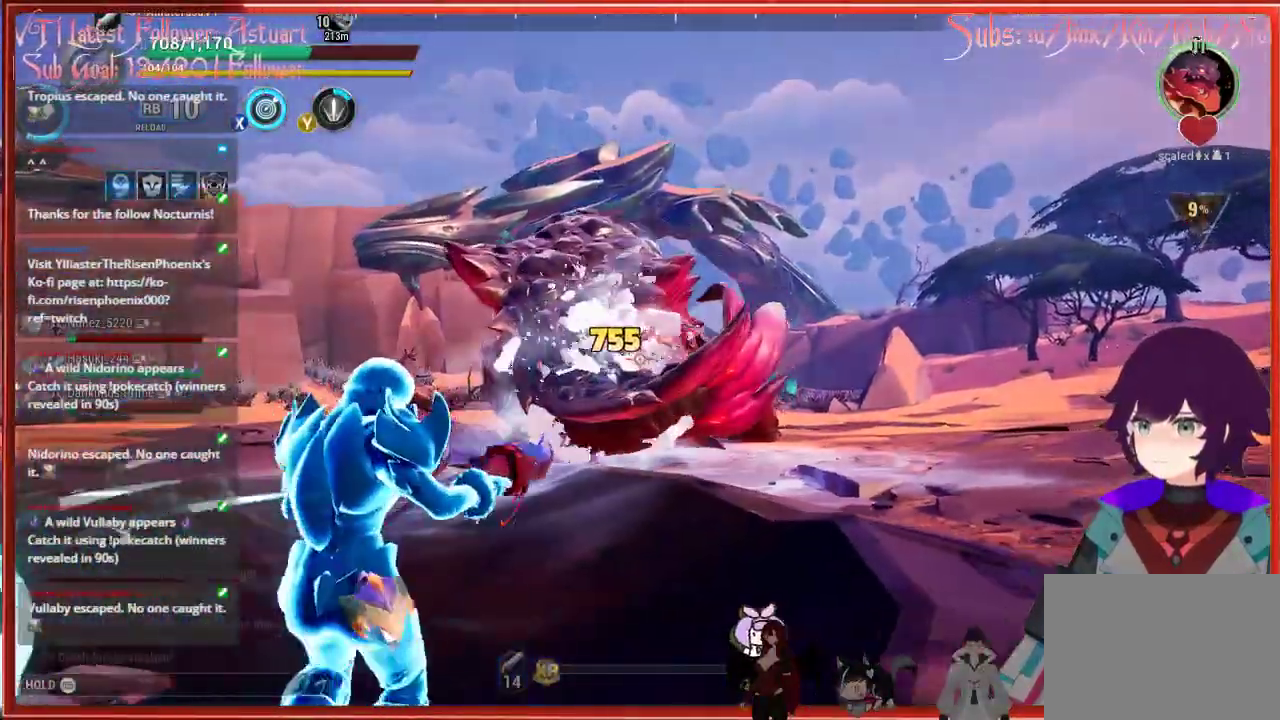
{"buttons": ["R2"], "left_stick": "down-right", "right_stick": "center", "events": [[67, "R2", "down"]]}
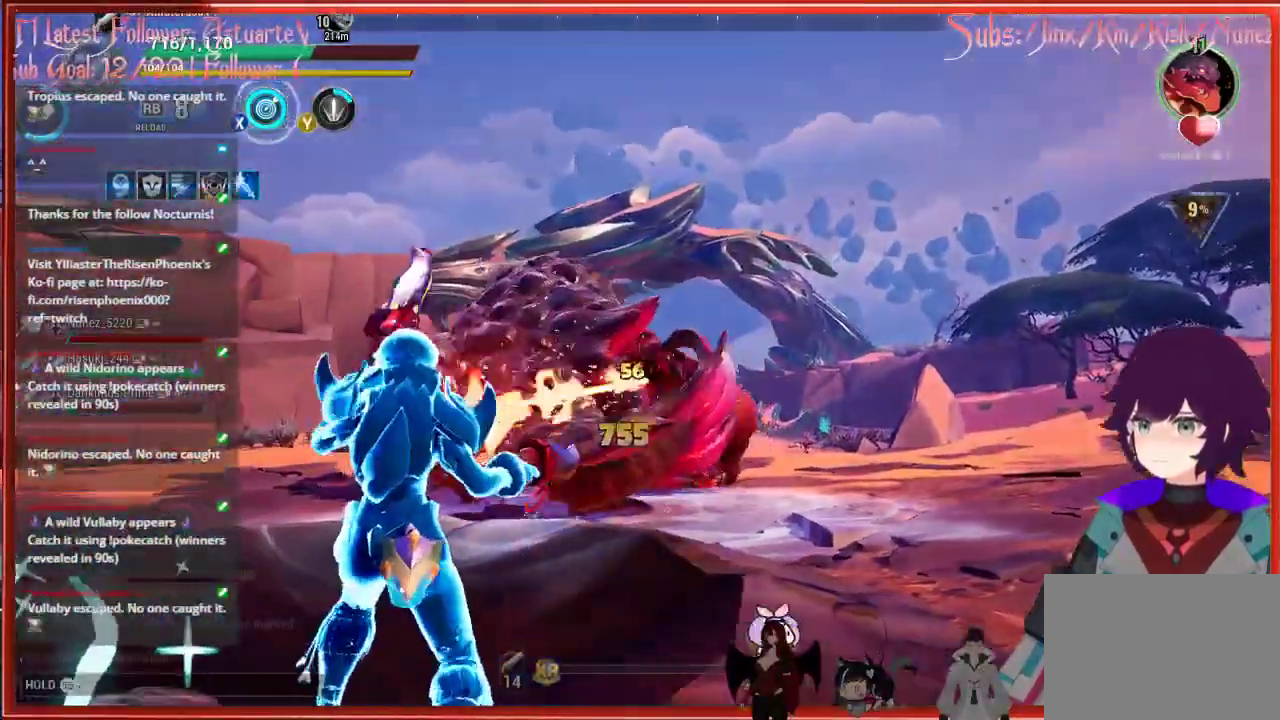
{"buttons": ["R2"], "left_stick": "down-right", "right_stick": "down-left", "events": [[367, "right_stick", "down-left"]]}
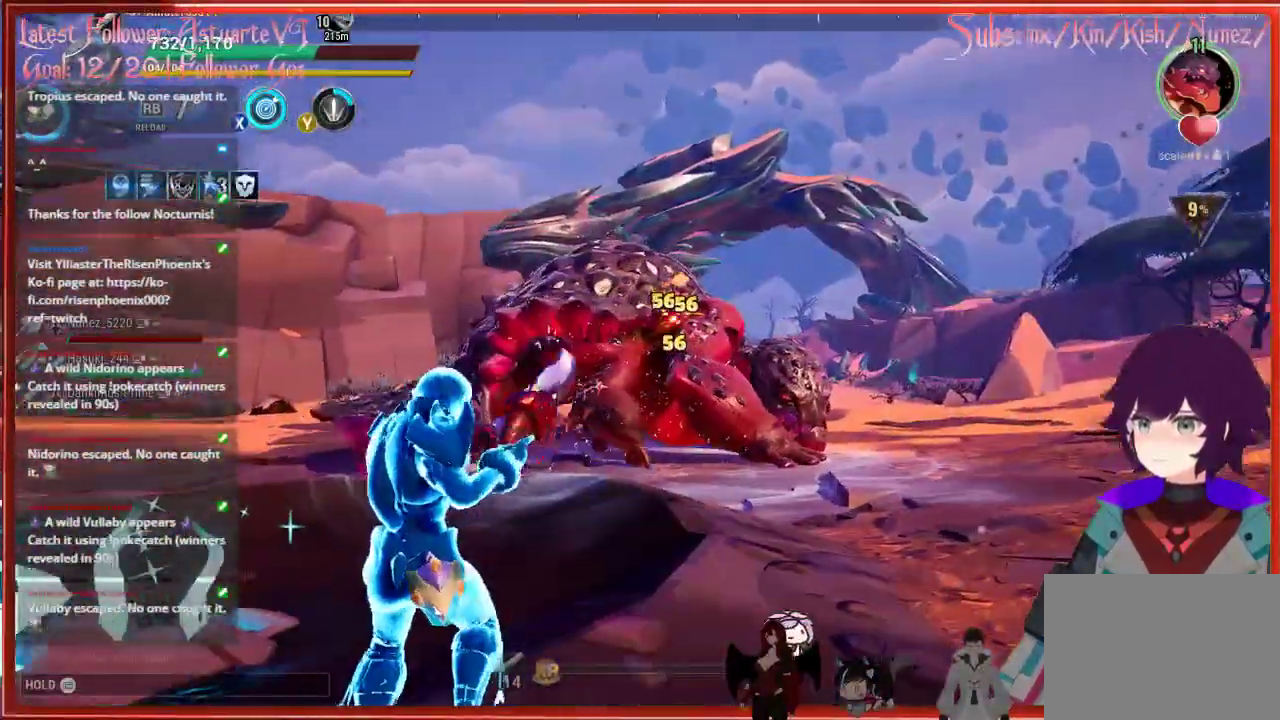
{"buttons": ["R2"], "left_stick": "down-right", "right_stick": "center", "events": [[467, "right_stick", "center"]]}
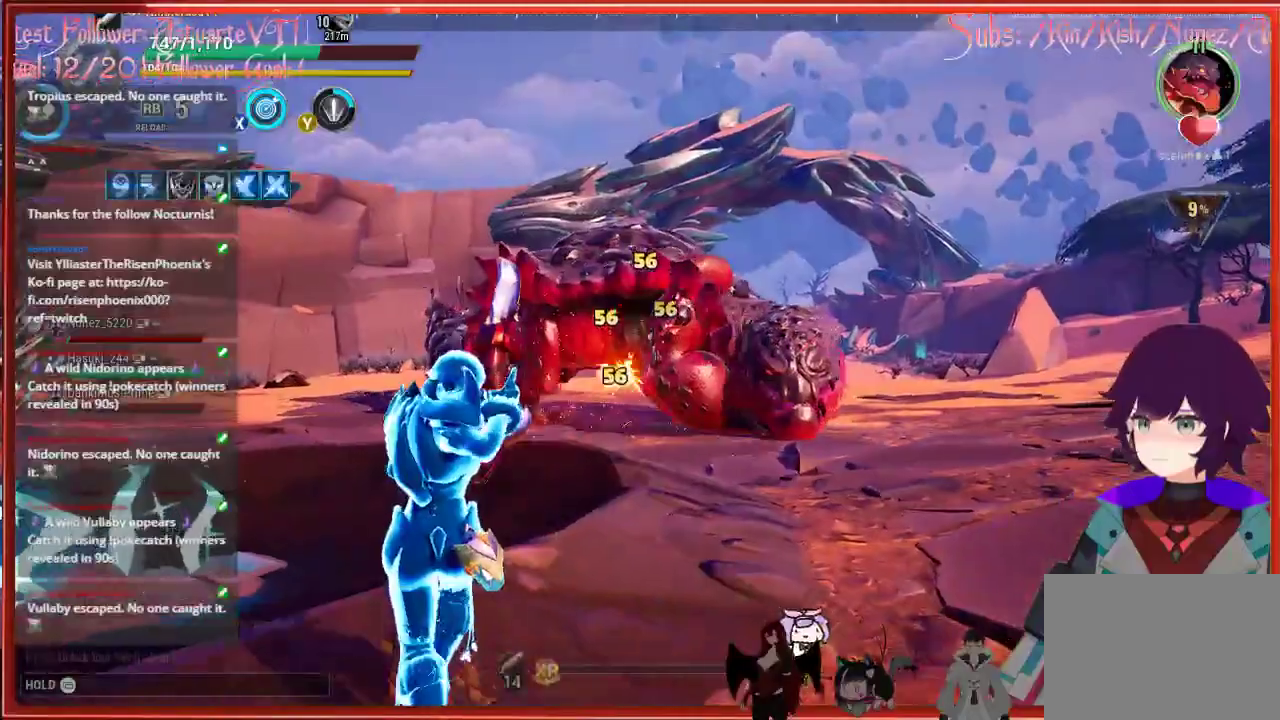
{"buttons": ["R2"], "left_stick": "down-right", "right_stick": "center", "events": []}
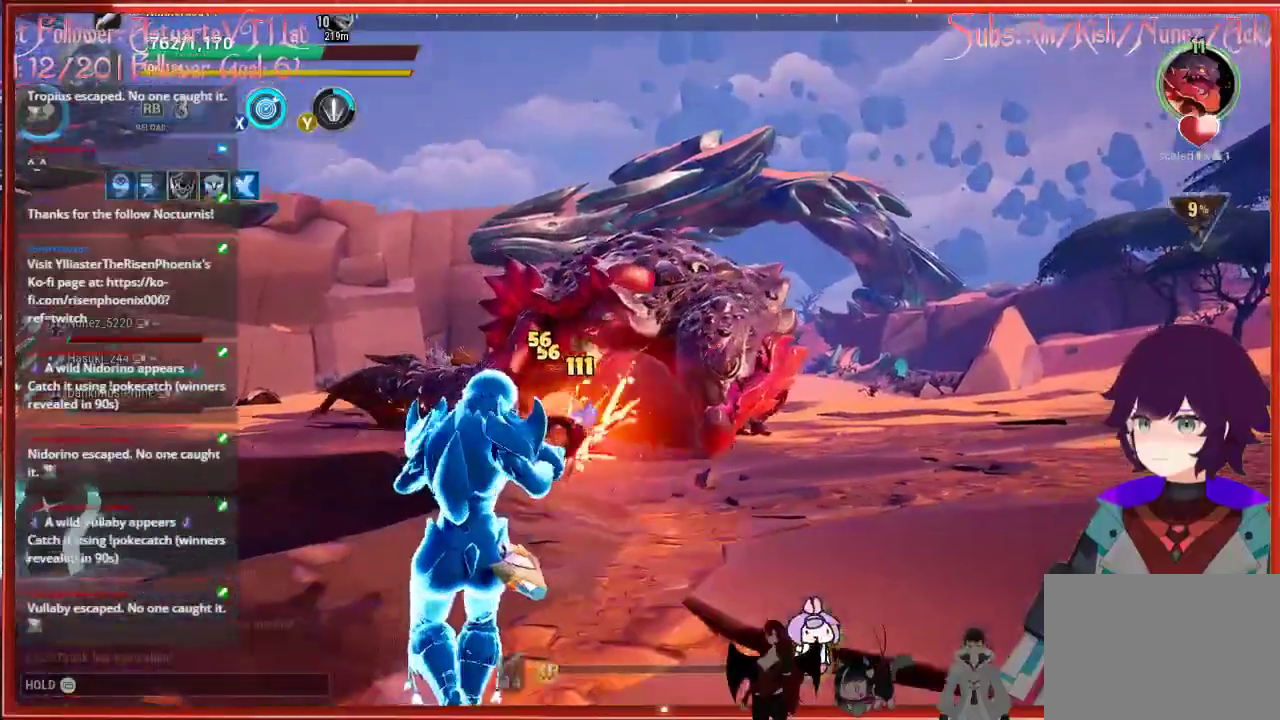
{"buttons": ["R2"], "left_stick": "down-left", "right_stick": "center", "events": [[283, "left_stick", "center"], [400, "left_stick", "down-left"]]}
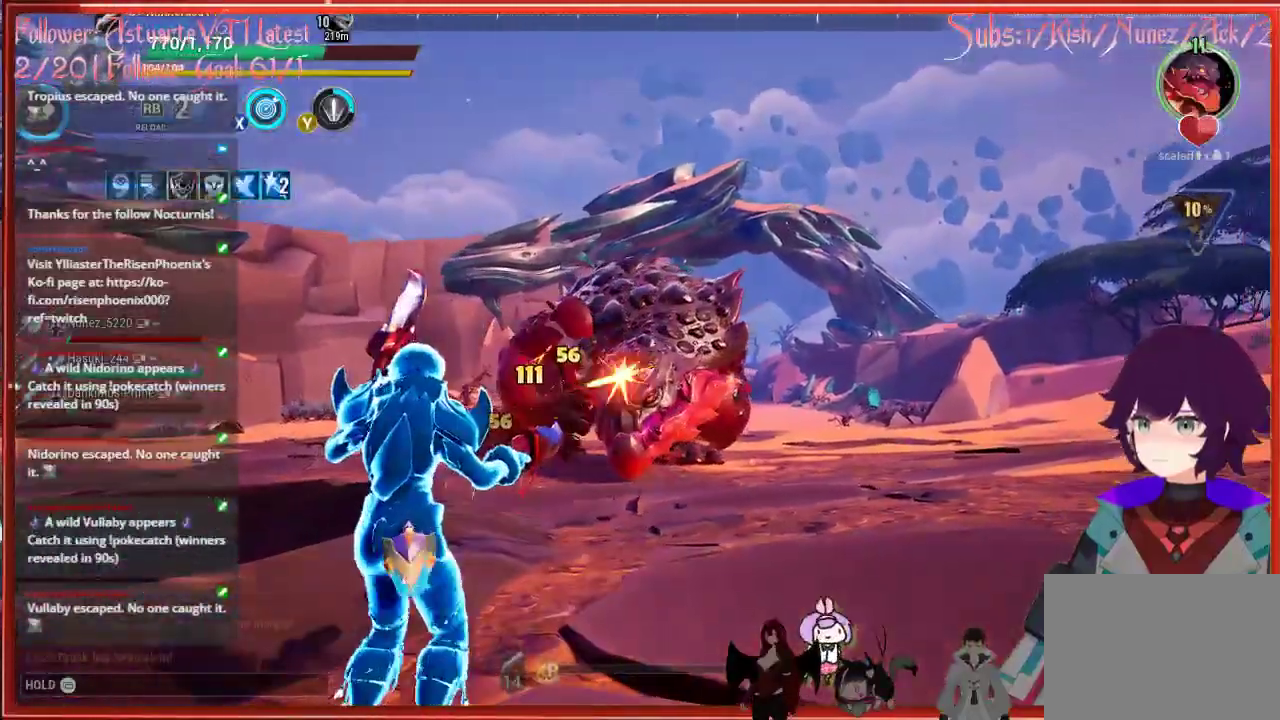
{"buttons": ["R2"], "left_stick": "down-left", "right_stick": "down-right", "events": [[333, "right_stick", "down-right"]]}
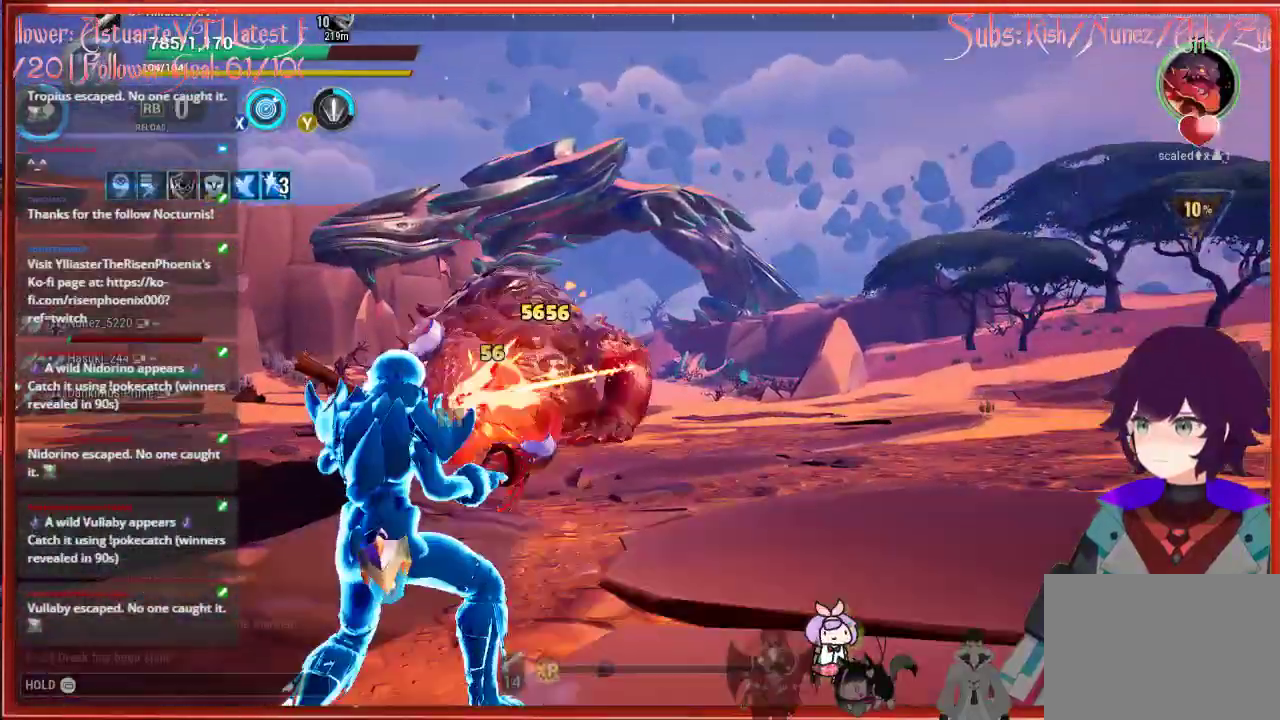
{"buttons": [], "left_stick": "down-left", "right_stick": "center", "events": [[167, "right_stick", "center"], [183, "R2", "up"], [217, "X", "down"], [400, "X", "up"]]}
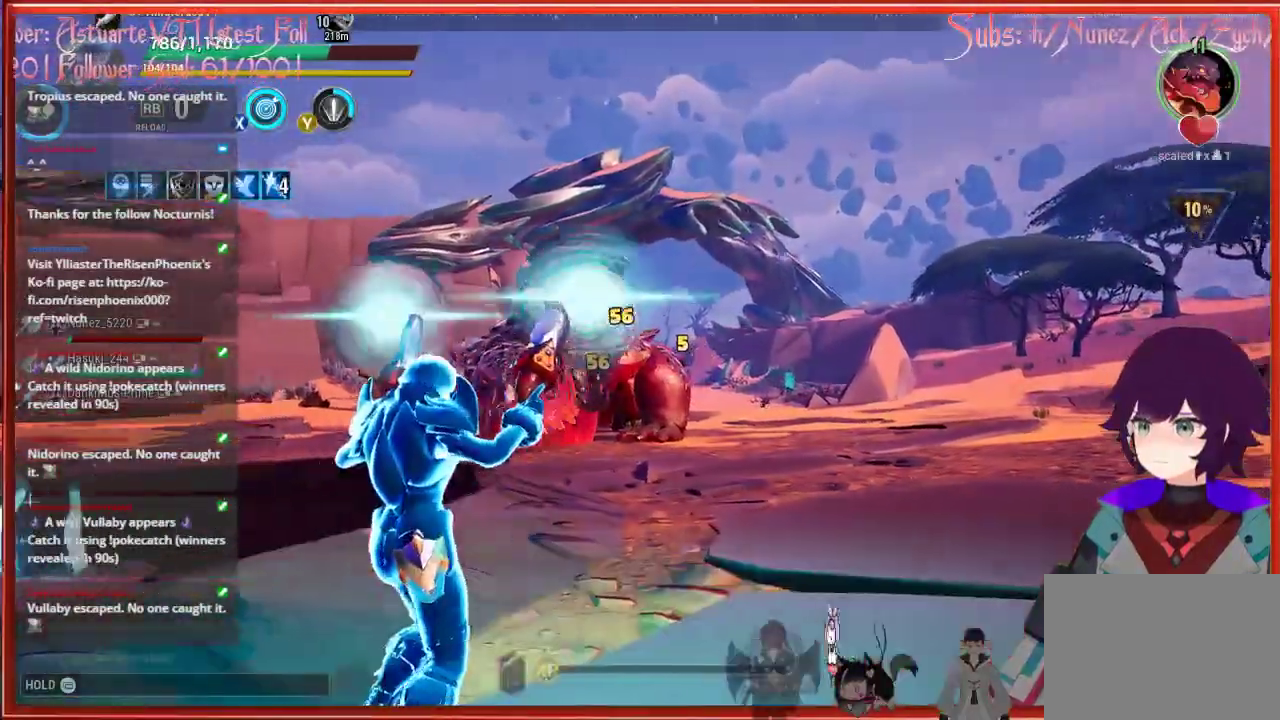
{"buttons": [], "left_stick": "down-left", "right_stick": "center", "events": []}
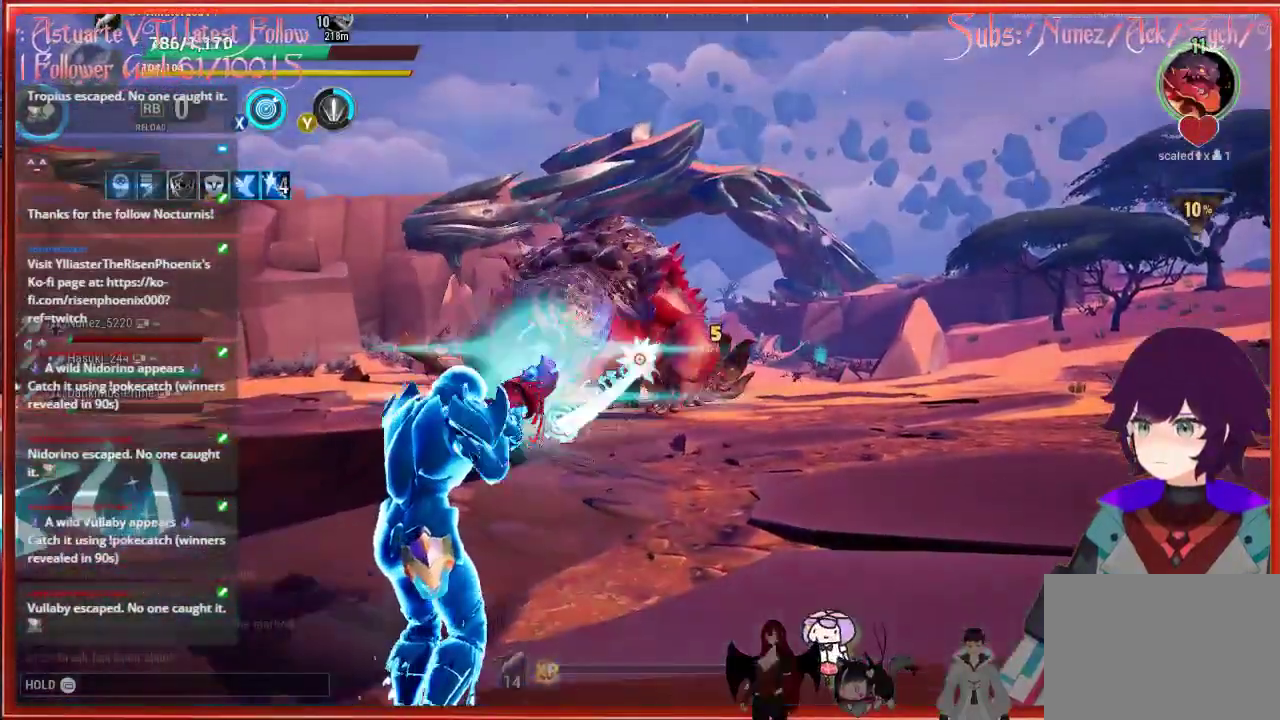
{"buttons": [], "left_stick": "left", "right_stick": "center", "events": [[300, "left_stick", "left"]]}
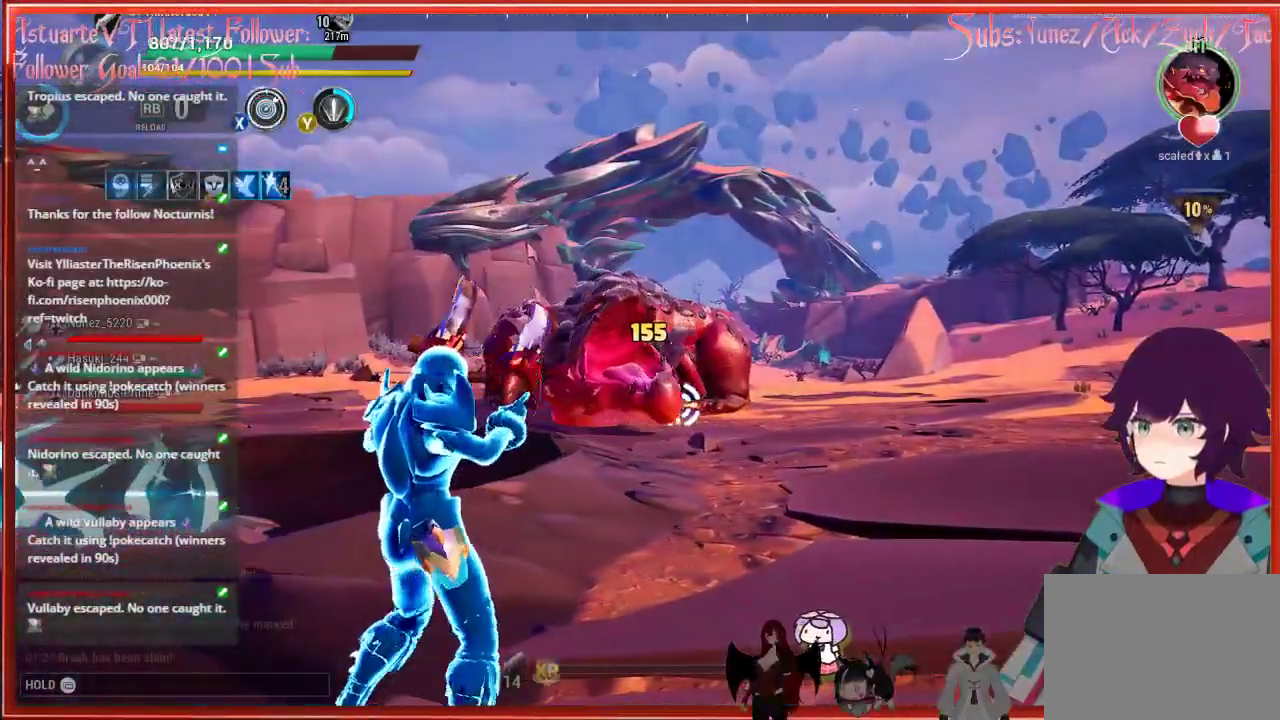
{"buttons": [], "left_stick": "left", "right_stick": "center", "events": []}
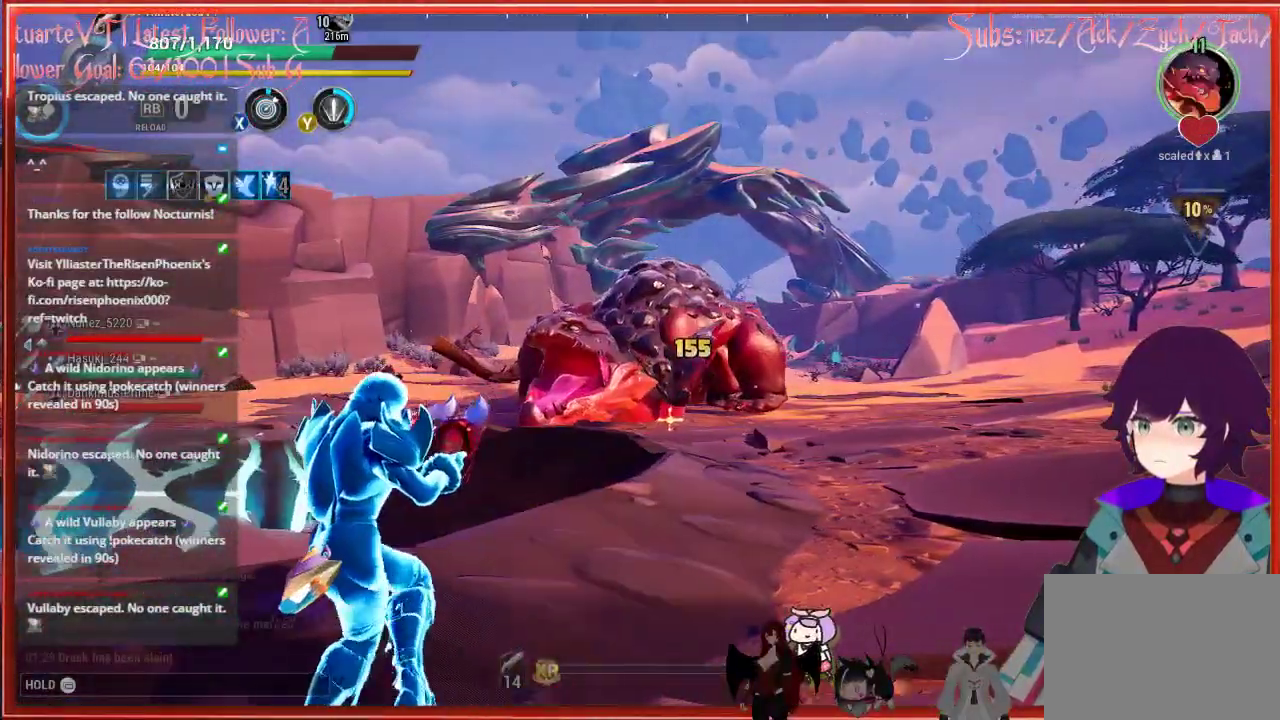
{"buttons": [], "left_stick": "left", "right_stick": "center", "events": []}
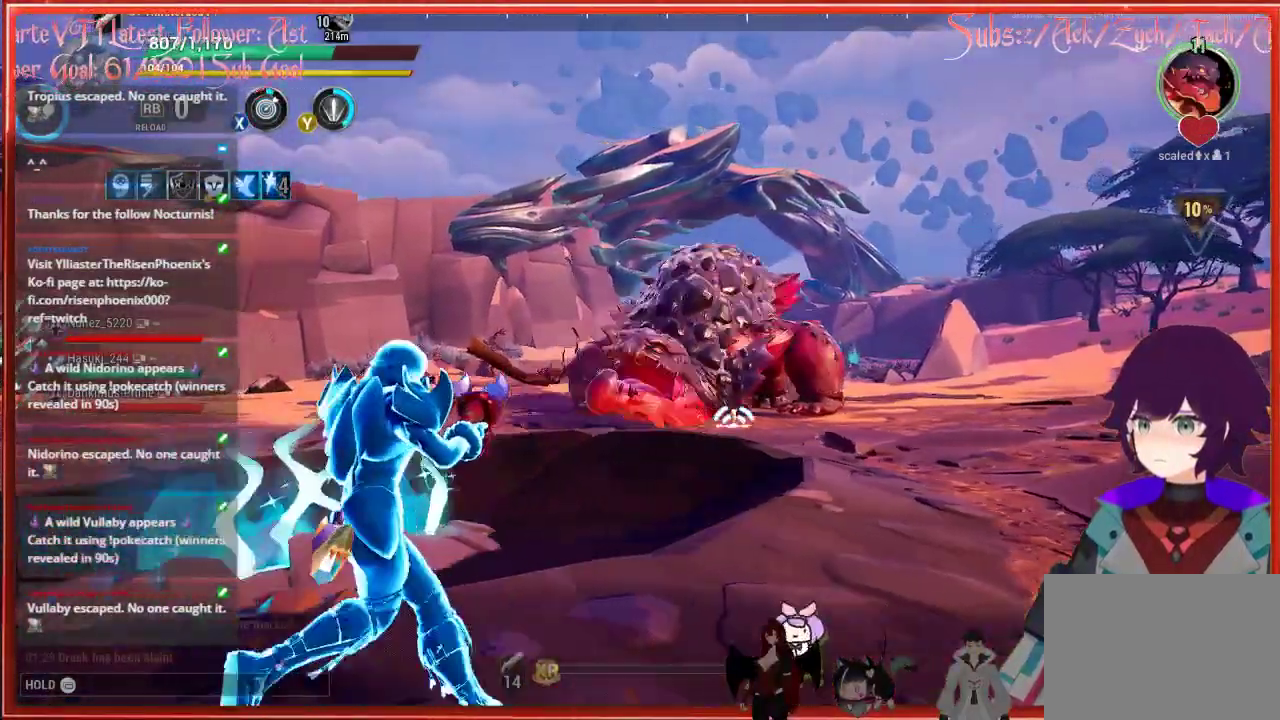
{"buttons": ["R2"], "left_stick": "down-right", "right_stick": "center", "events": [[117, "left_stick", "down-left"], [250, "R2", "down"], [317, "left_stick", "down-right"]]}
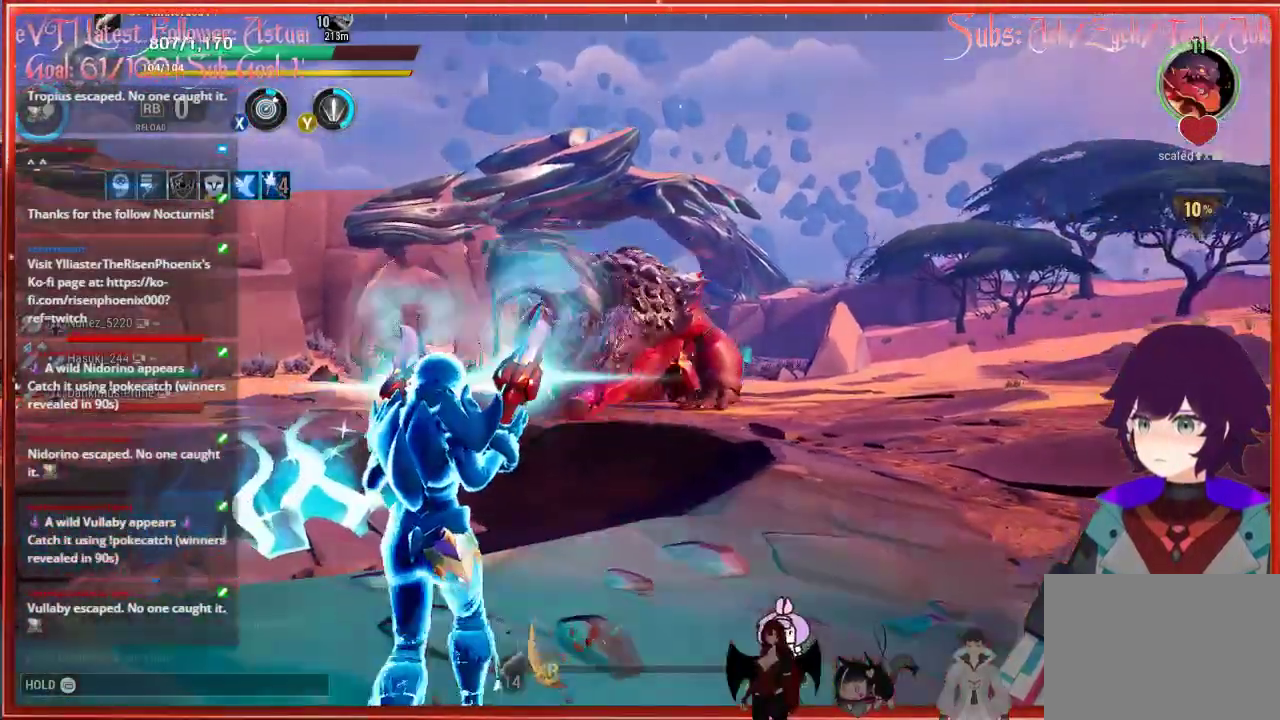
{"buttons": ["R2"], "left_stick": "right", "right_stick": "center", "events": [[367, "left_stick", "right"]]}
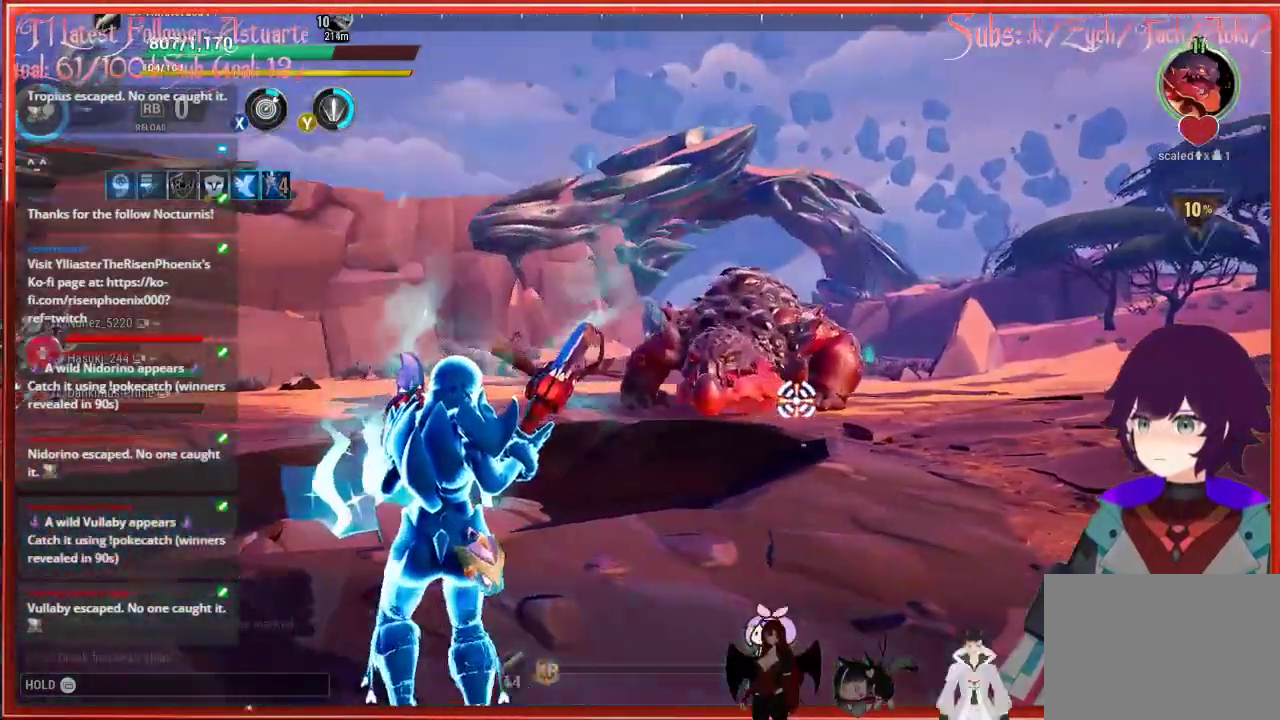
{"buttons": ["R2"], "left_stick": "right", "right_stick": "center", "events": []}